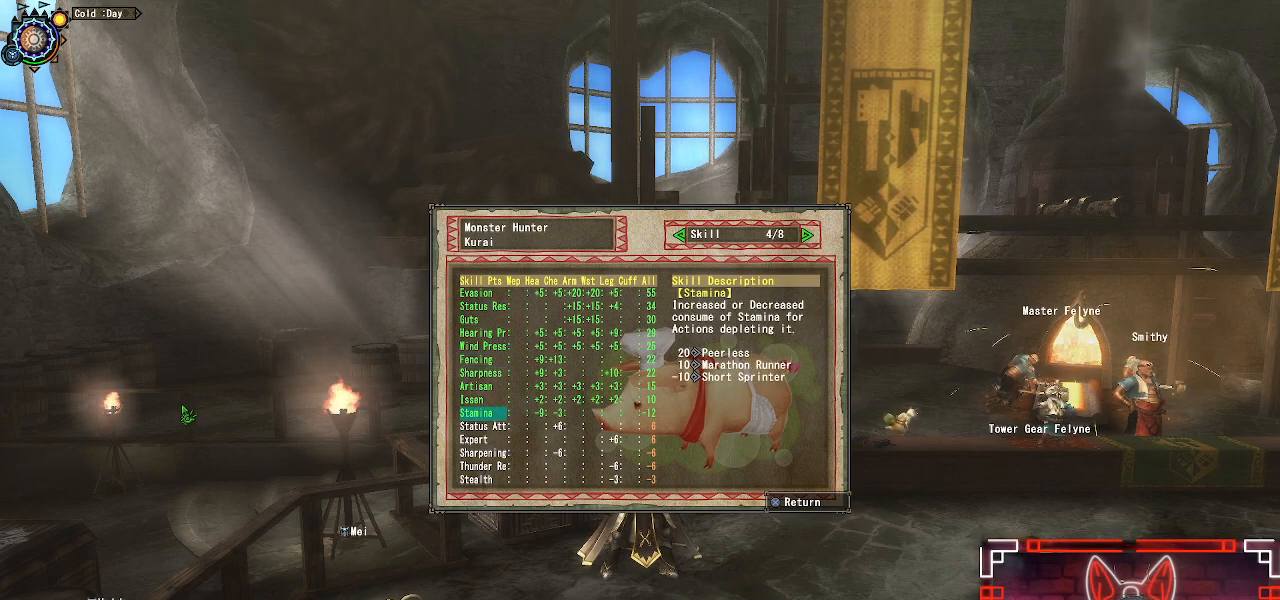
Gameplay with a controller (Xbox layout); each line is a JSON object with the inputs held at the frame after it. "events" lists button and stick changes between this image and that frame as [ms after this image, input, new state], when the widget could be followed in between.
{"buttons": [], "left_stick": "center", "right_stick": "center", "events": []}
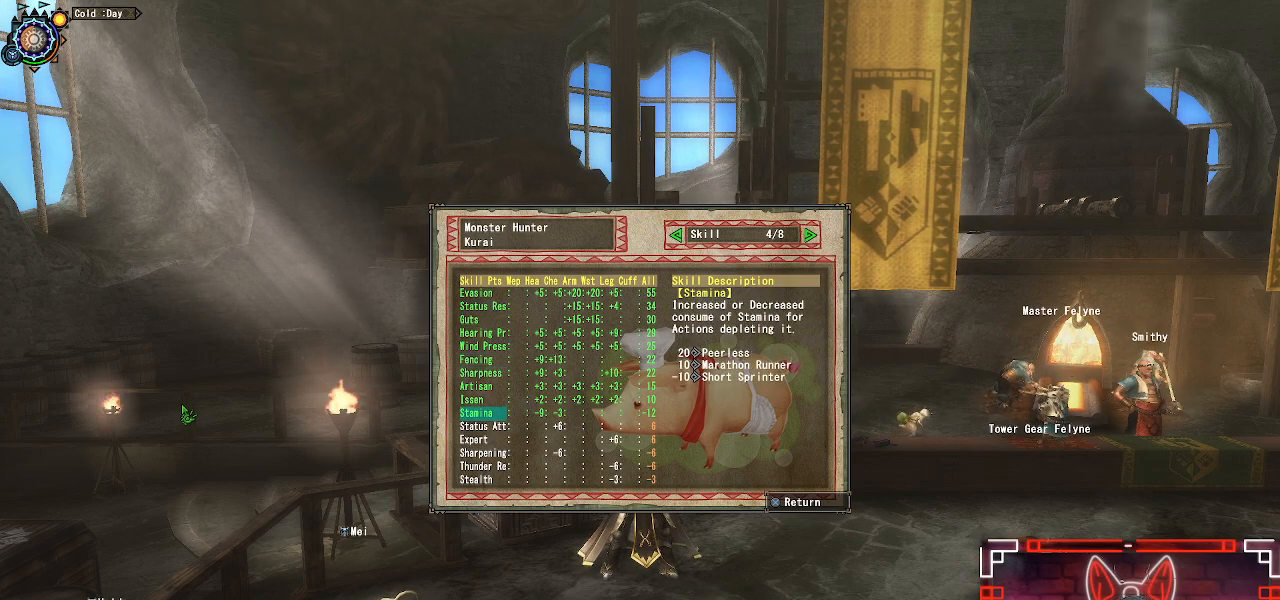
{"buttons": [], "left_stick": "center", "right_stick": "center", "events": []}
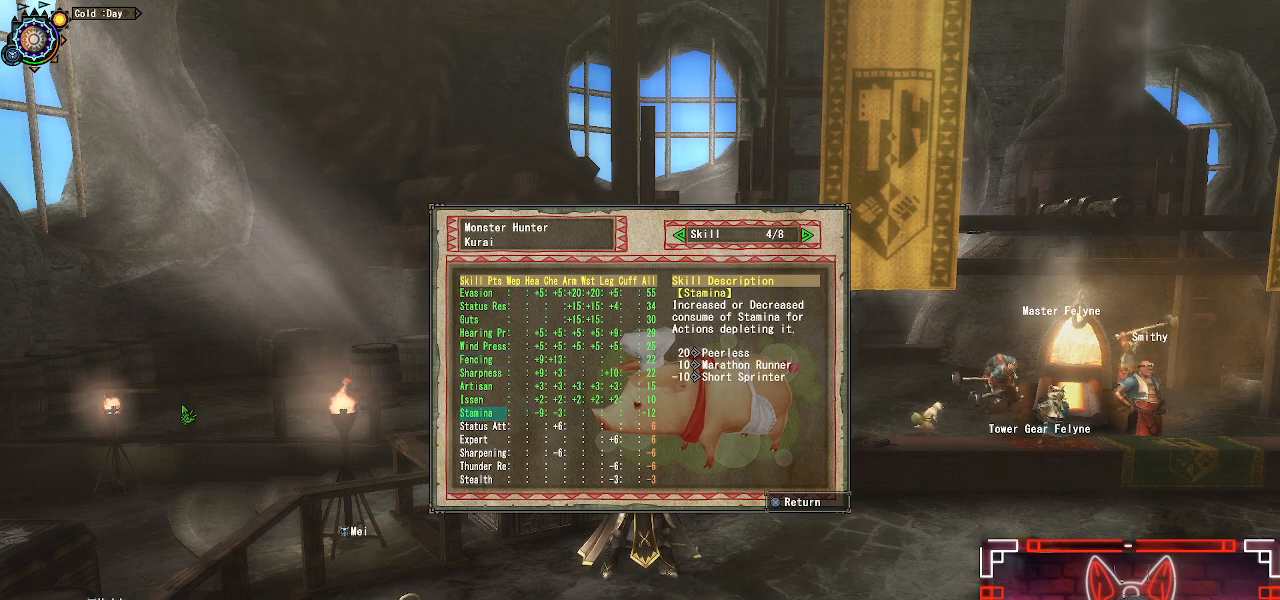
{"buttons": [], "left_stick": "center", "right_stick": "center", "events": []}
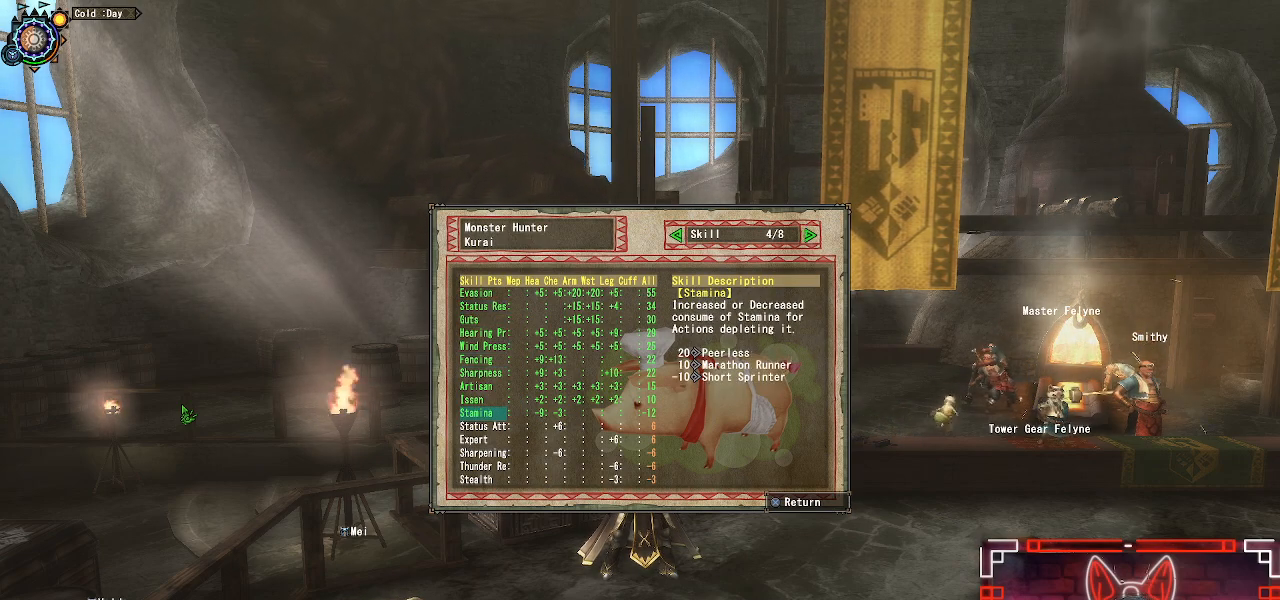
{"buttons": [], "left_stick": "up-left", "right_stick": "center", "events": [[150, "A", "down"], [217, "left_stick", "up-left"], [283, "A", "up"], [383, "A", "down"], [483, "A", "up"]]}
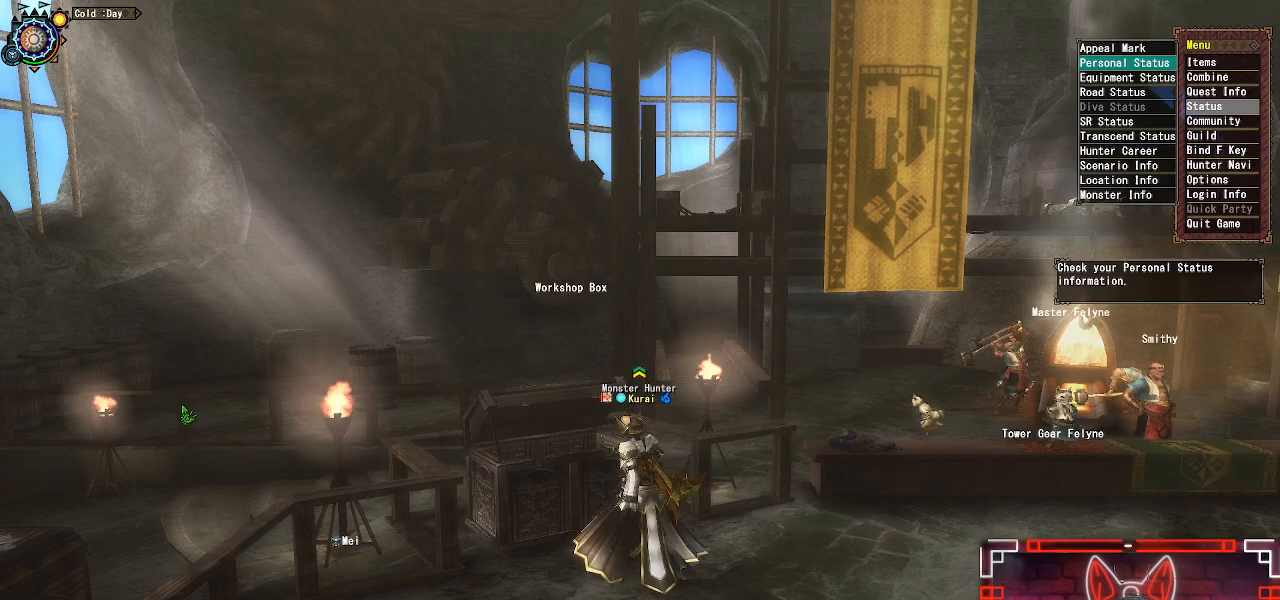
{"buttons": ["B"], "left_stick": "up-left", "right_stick": "center", "events": [[83, "A", "down"], [183, "A", "up"], [267, "A", "down"], [367, "A", "up"], [483, "B", "down"]]}
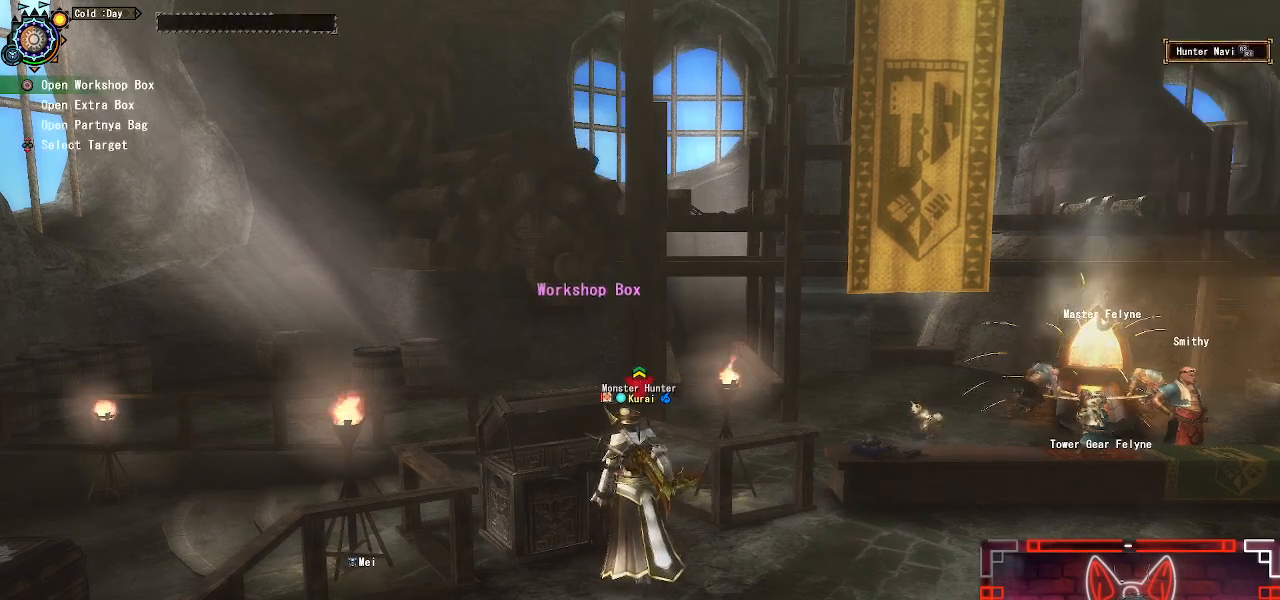
{"buttons": [], "left_stick": "center", "right_stick": "center", "events": [[67, "left_stick", "center"], [150, "B", "up"], [383, "DPAD_DOWN", "down"], [467, "DPAD_DOWN", "up"]]}
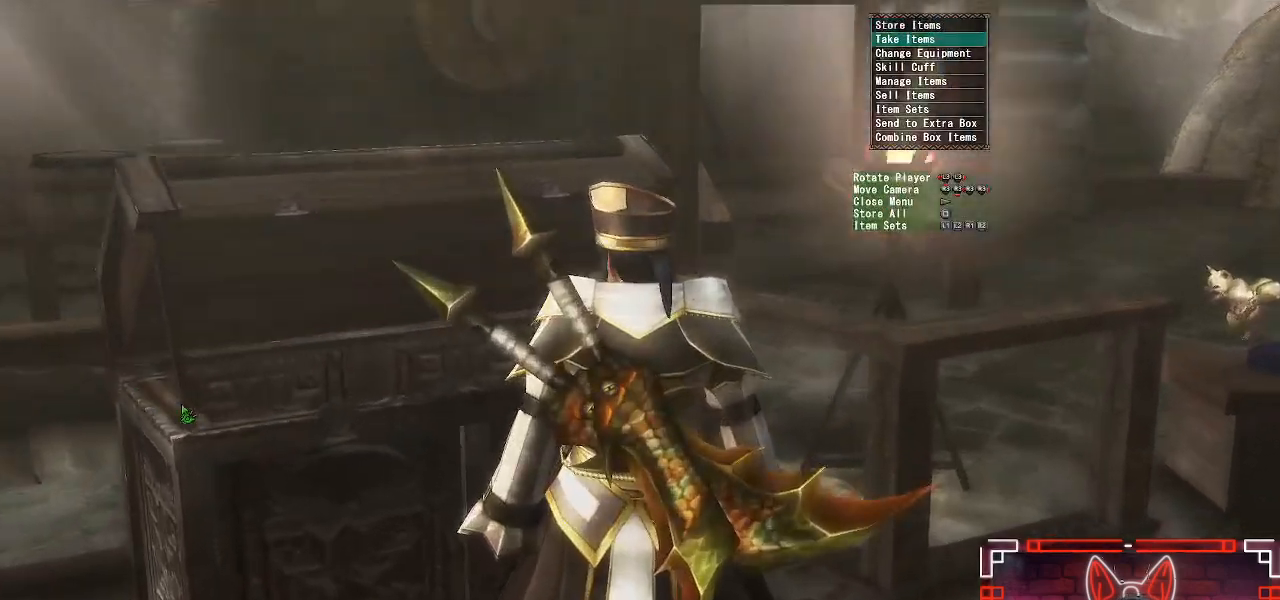
{"buttons": [], "left_stick": "center", "right_stick": "center", "events": [[133, "DPAD_DOWN", "down"], [217, "DPAD_DOWN", "up"], [350, "DPAD_DOWN", "down"], [450, "DPAD_DOWN", "up"]]}
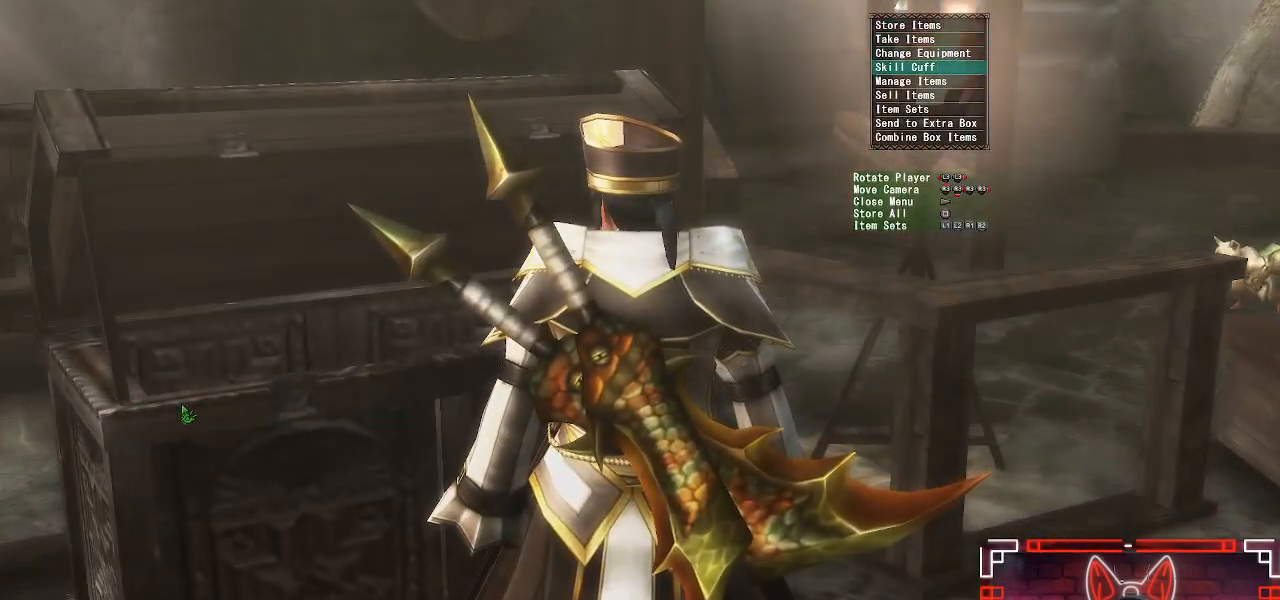
{"buttons": ["DPAD_DOWN"], "left_stick": "center", "right_stick": "center", "events": [[117, "DPAD_UP", "down"], [217, "B", "down"], [250, "DPAD_UP", "up"], [383, "B", "up"], [417, "DPAD_DOWN", "down"]]}
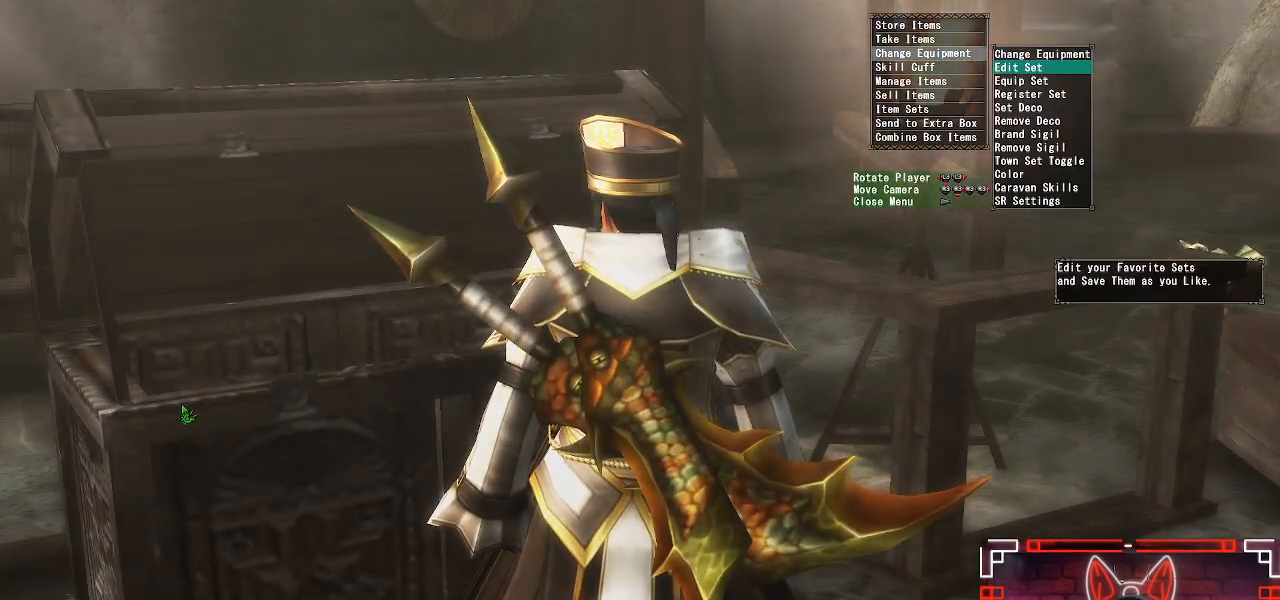
{"buttons": [], "left_stick": "center", "right_stick": "center", "events": [[33, "DPAD_DOWN", "up"], [83, "DPAD_DOWN", "down"], [450, "DPAD_DOWN", "up"]]}
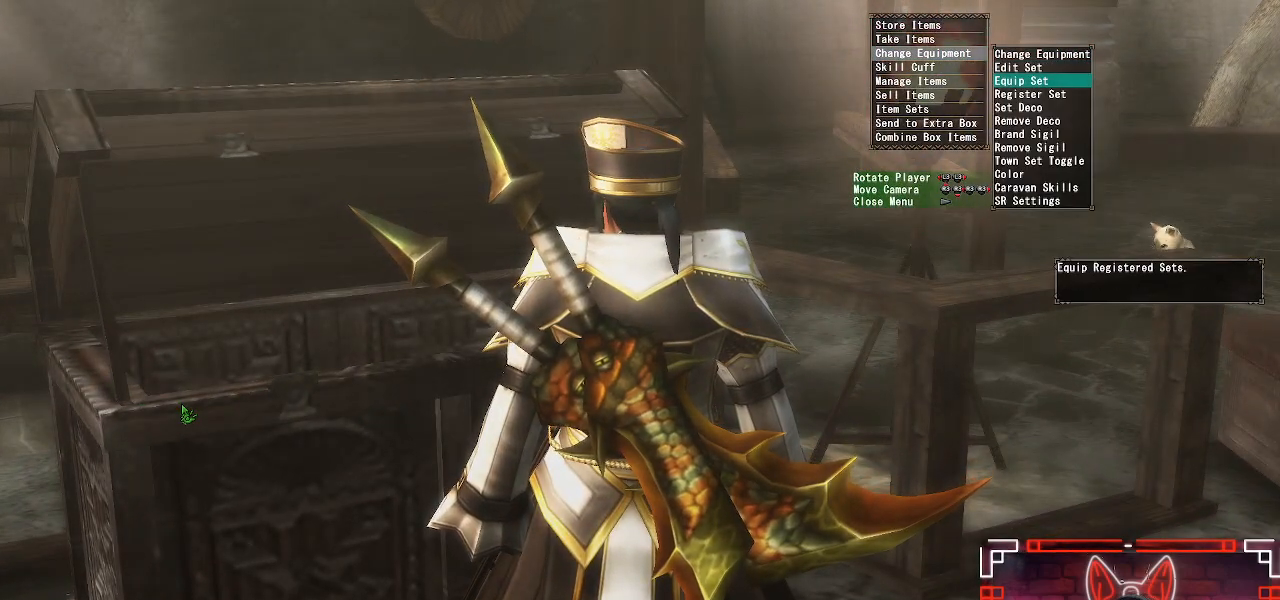
{"buttons": ["DPAD_DOWN"], "left_stick": "center", "right_stick": "center", "events": [[67, "DPAD_DOWN", "down"], [183, "DPAD_DOWN", "up"], [267, "DPAD_DOWN", "down"], [367, "DPAD_DOWN", "up"], [450, "DPAD_DOWN", "down"]]}
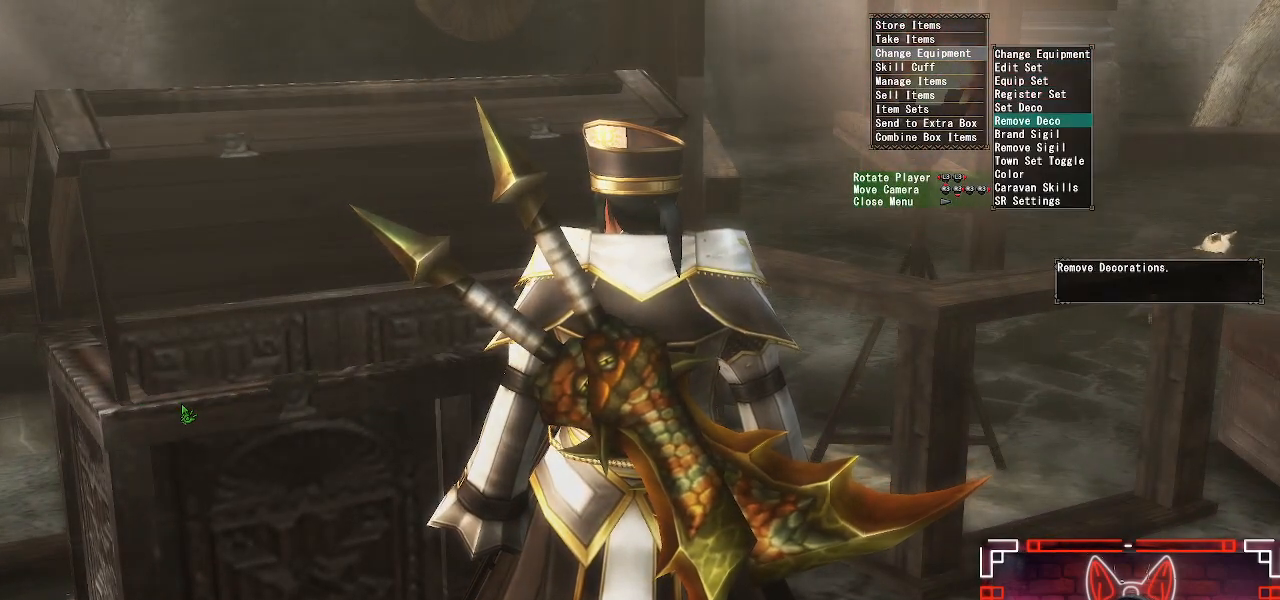
{"buttons": [], "left_stick": "center", "right_stick": "center", "events": [[33, "B", "down"], [67, "DPAD_DOWN", "up"], [183, "B", "up"]]}
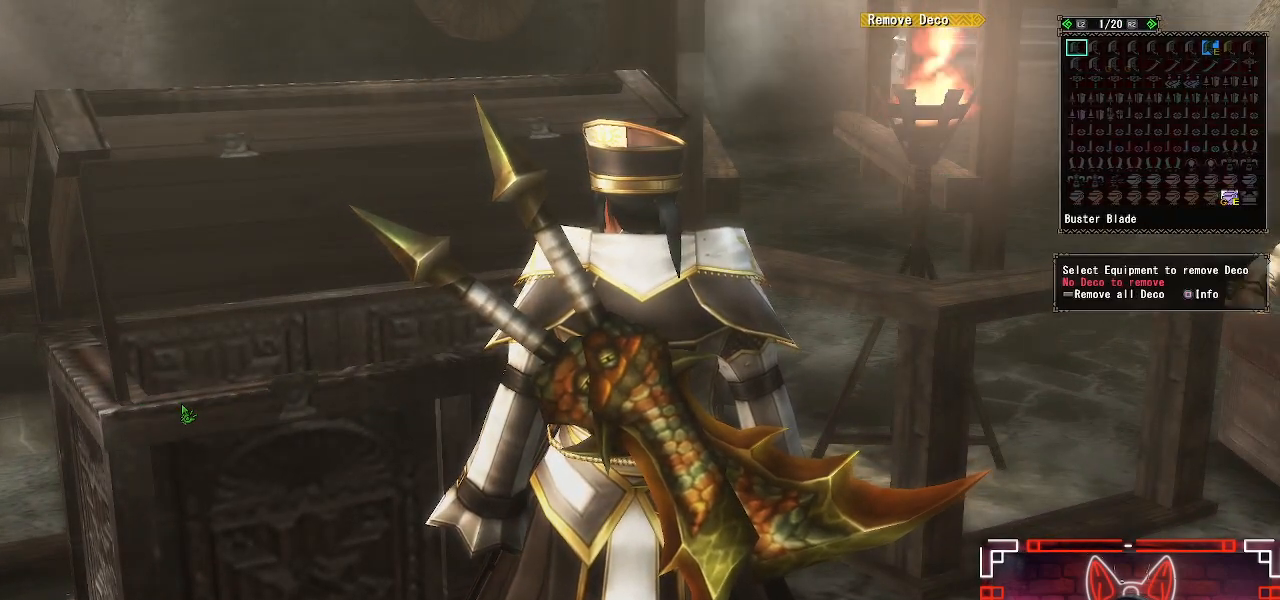
{"buttons": [], "left_stick": "center", "right_stick": "center", "events": [[267, "R2", "down"], [450, "R2", "up"]]}
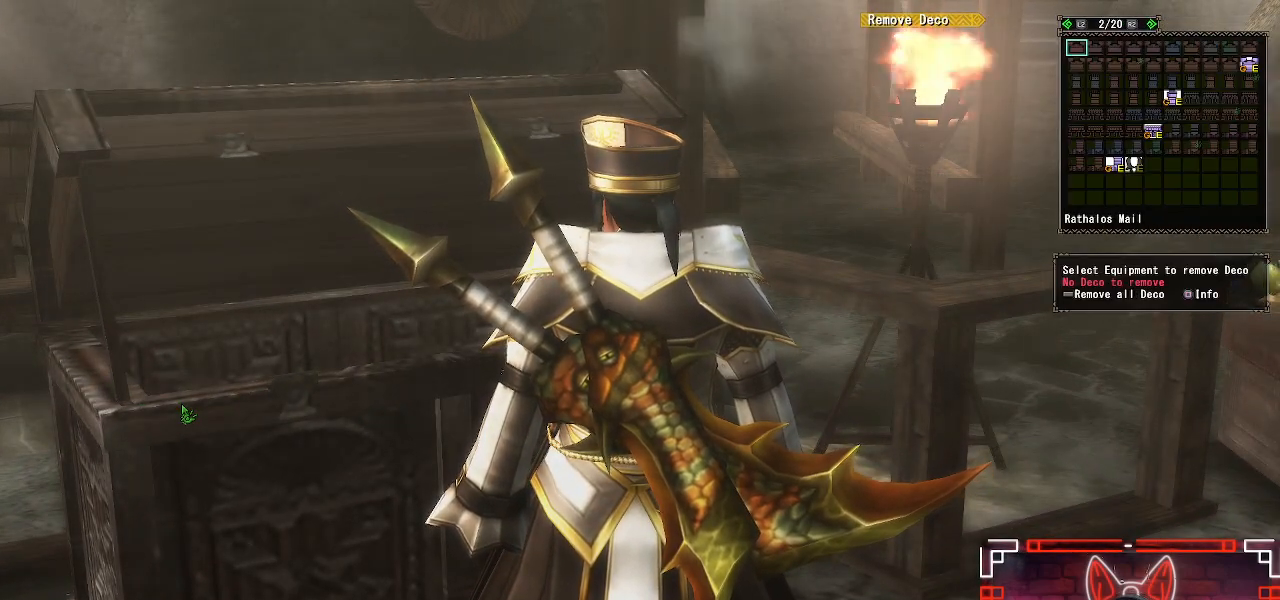
{"buttons": [], "left_stick": "center", "right_stick": "center", "events": [[350, "DPAD_UP", "down"], [450, "DPAD_UP", "up"]]}
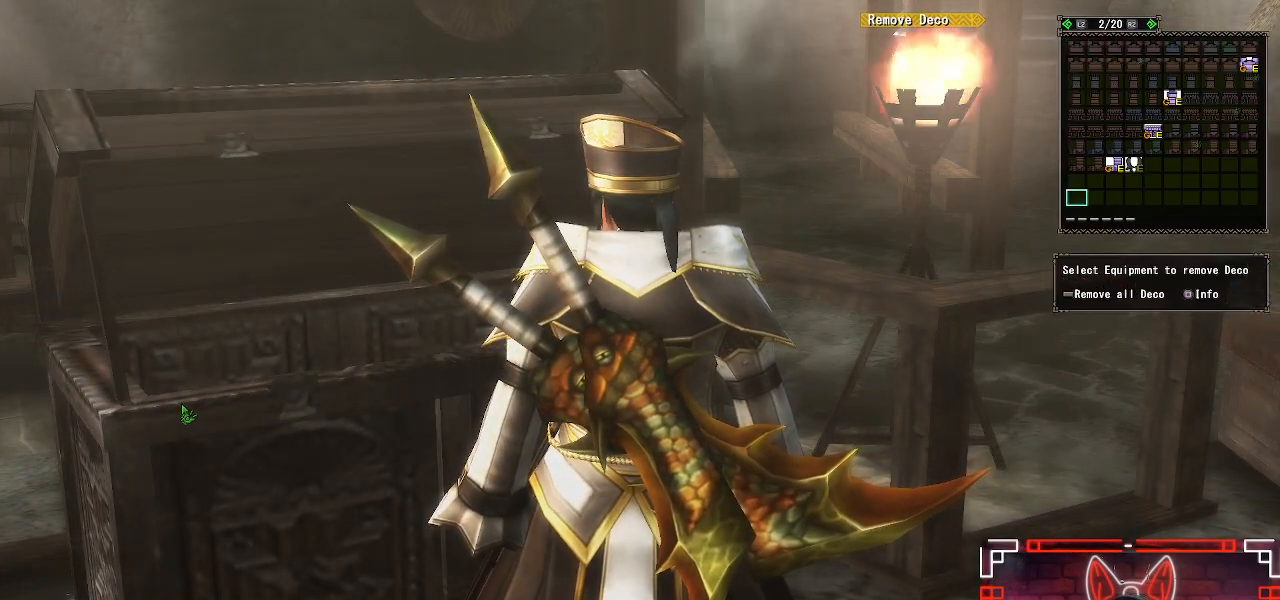
{"buttons": ["DPAD_RIGHT"], "left_stick": "center", "right_stick": "center", "events": [[83, "L2", "down"], [183, "DPAD_RIGHT", "down"], [217, "L2", "up"], [400, "DPAD_RIGHT", "up"], [483, "DPAD_RIGHT", "down"]]}
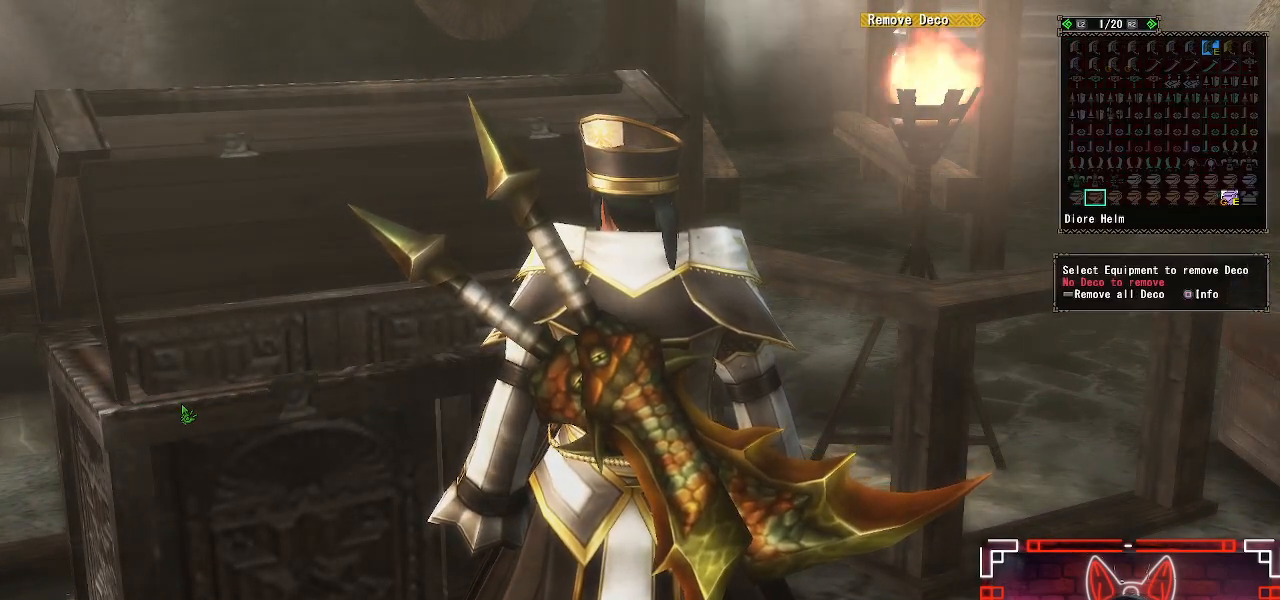
{"buttons": ["DPAD_RIGHT"], "left_stick": "center", "right_stick": "center", "events": []}
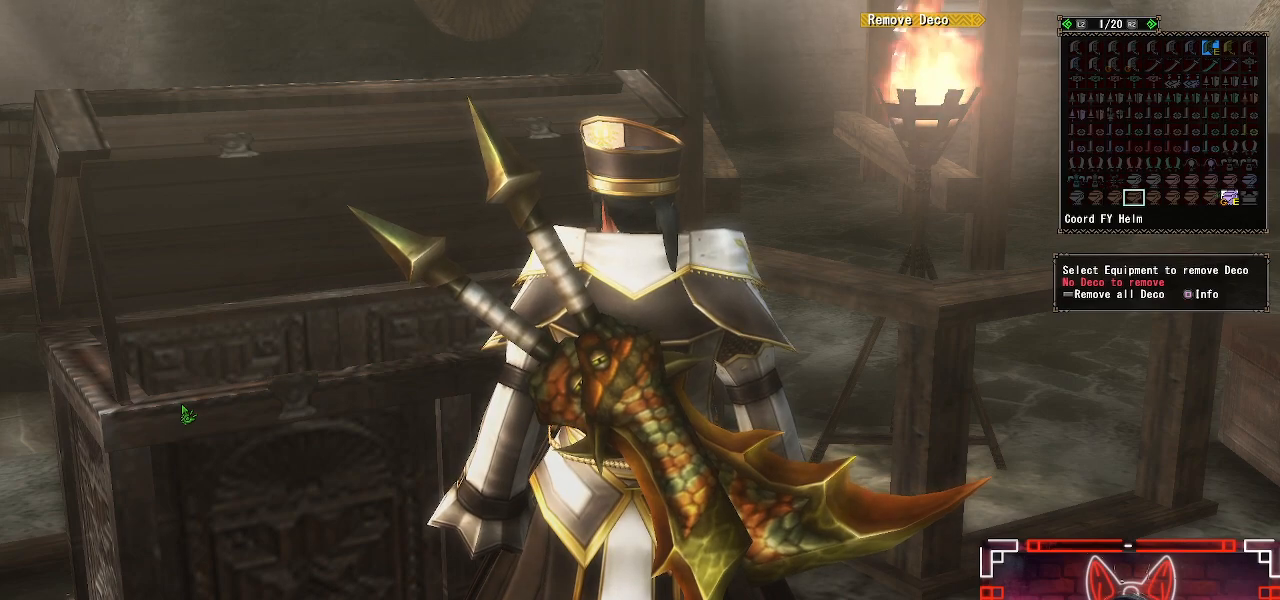
{"buttons": [], "left_stick": "center", "right_stick": "center", "events": [[450, "DPAD_RIGHT", "up"]]}
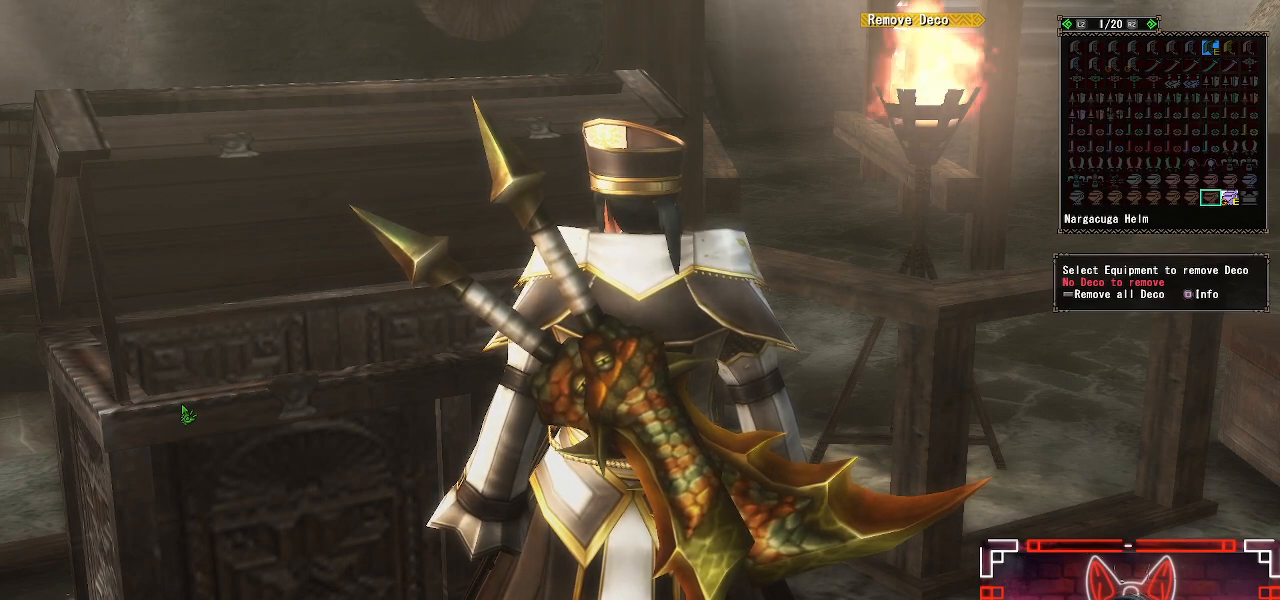
{"buttons": ["B"], "left_stick": "center", "right_stick": "center", "events": [[267, "DPAD_RIGHT", "down"], [333, "B", "down"], [383, "DPAD_RIGHT", "up"]]}
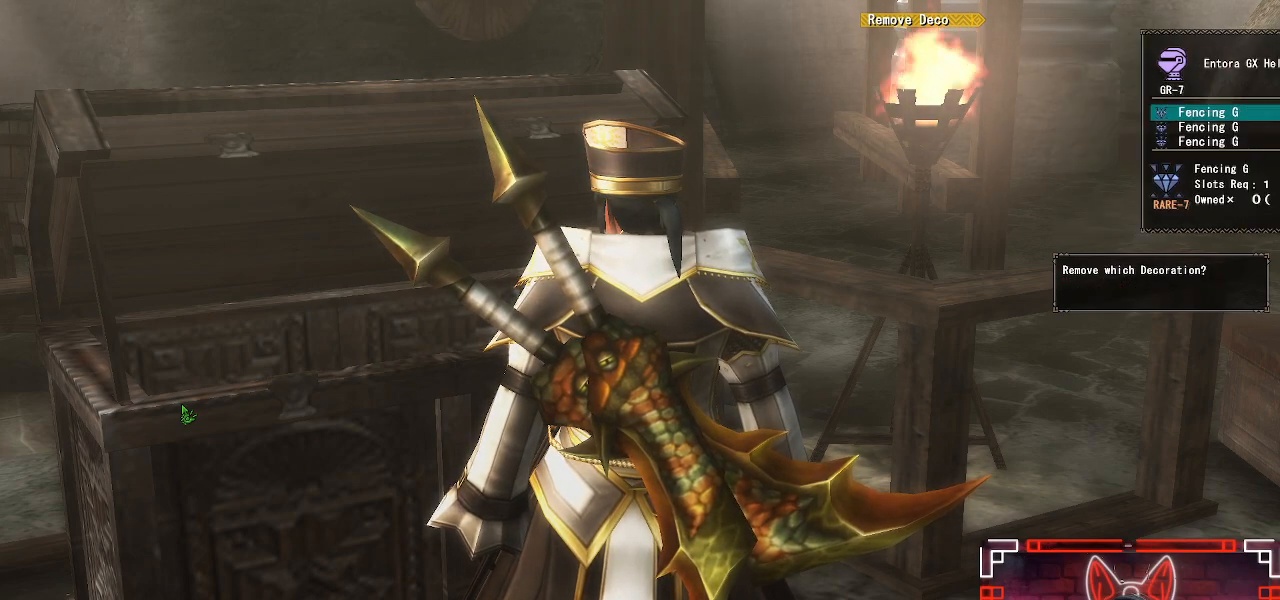
{"buttons": [], "left_stick": "center", "right_stick": "center", "events": [[33, "B", "up"]]}
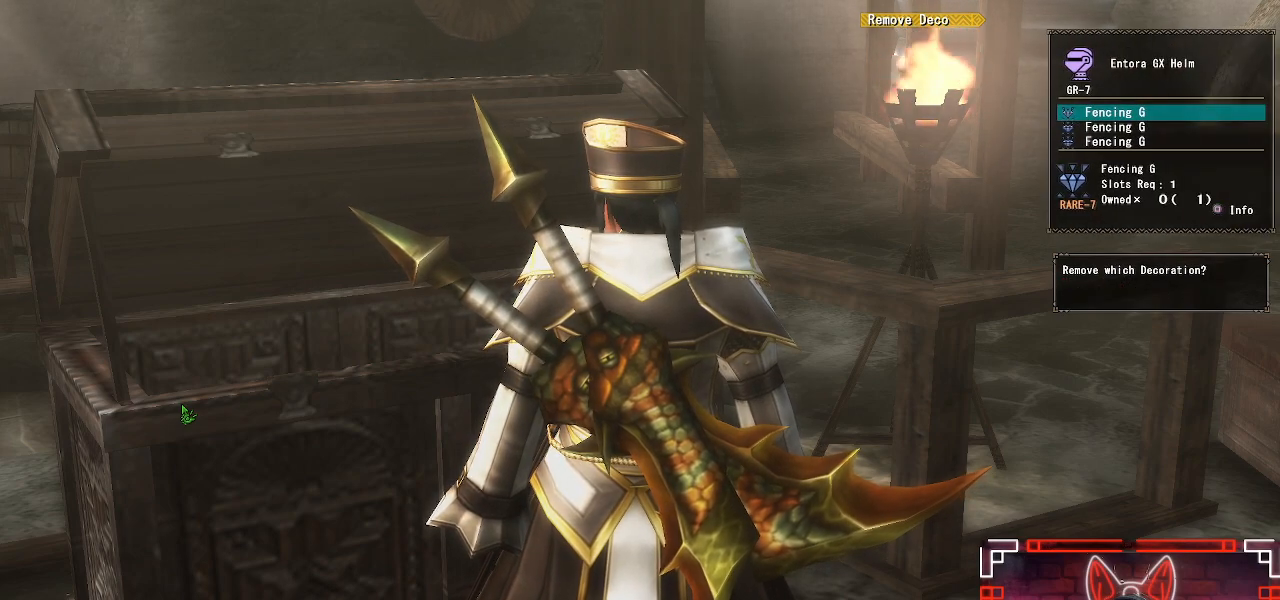
{"buttons": ["X"], "left_stick": "center", "right_stick": "center", "events": [[433, "X", "down"]]}
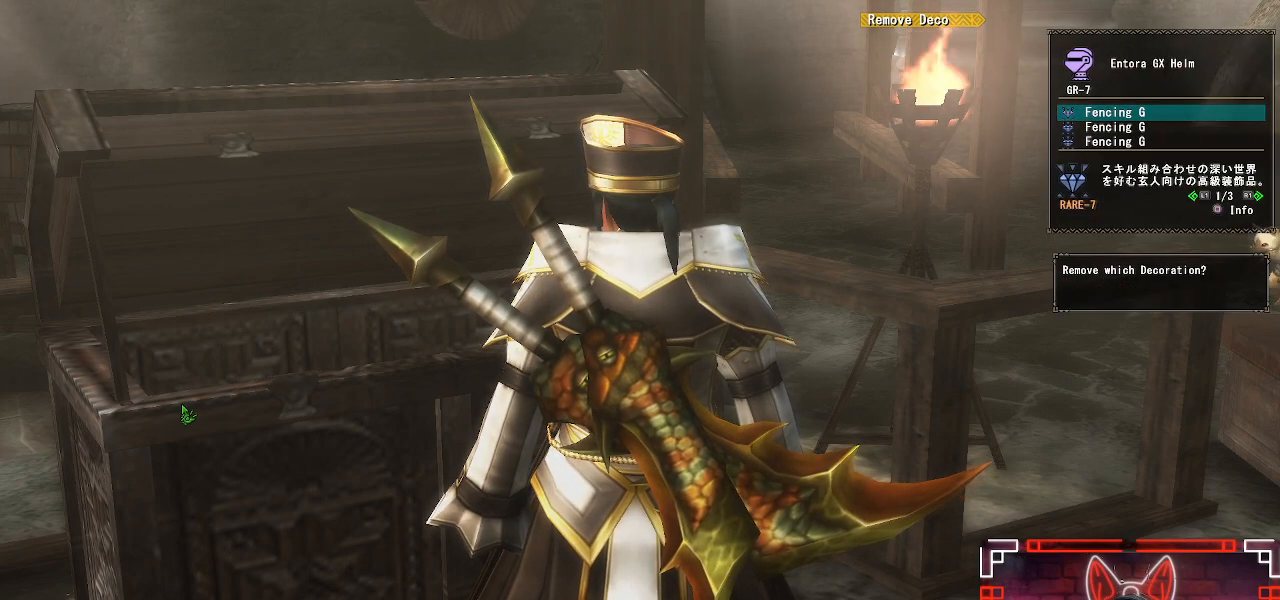
{"buttons": [], "left_stick": "center", "right_stick": "center", "events": [[83, "X", "up"], [183, "R1", "down"], [333, "R1", "up"]]}
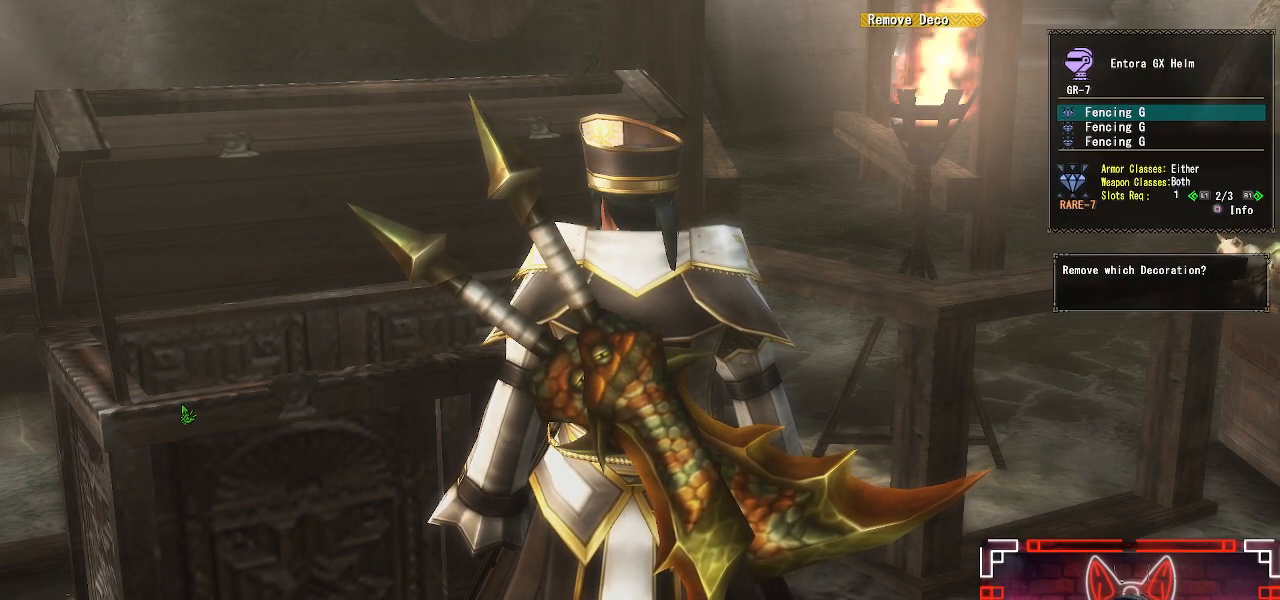
{"buttons": [], "left_stick": "center", "right_stick": "center", "events": [[267, "R1", "down"], [417, "R1", "up"]]}
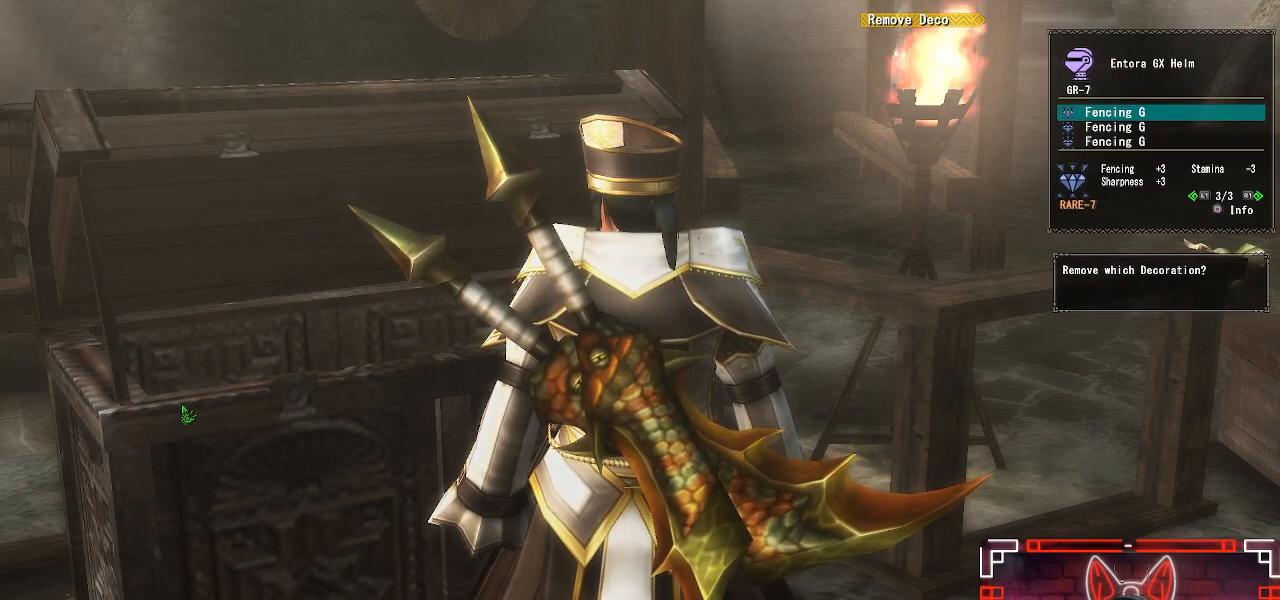
{"buttons": [], "left_stick": "center", "right_stick": "center", "events": []}
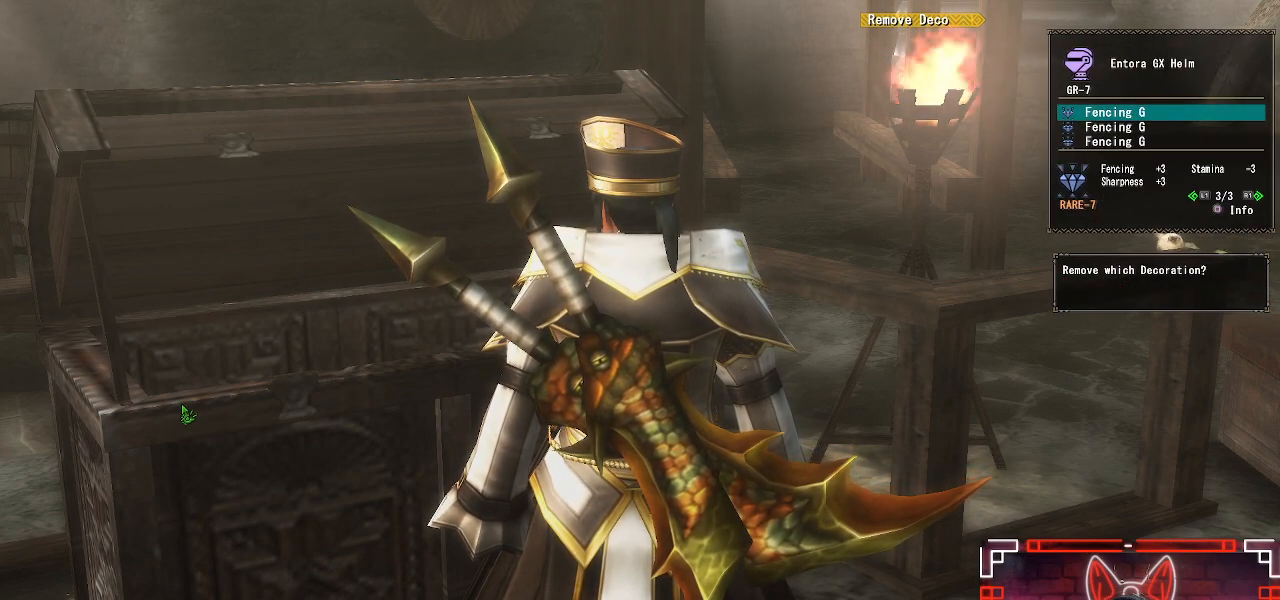
{"buttons": [], "left_stick": "center", "right_stick": "center", "events": []}
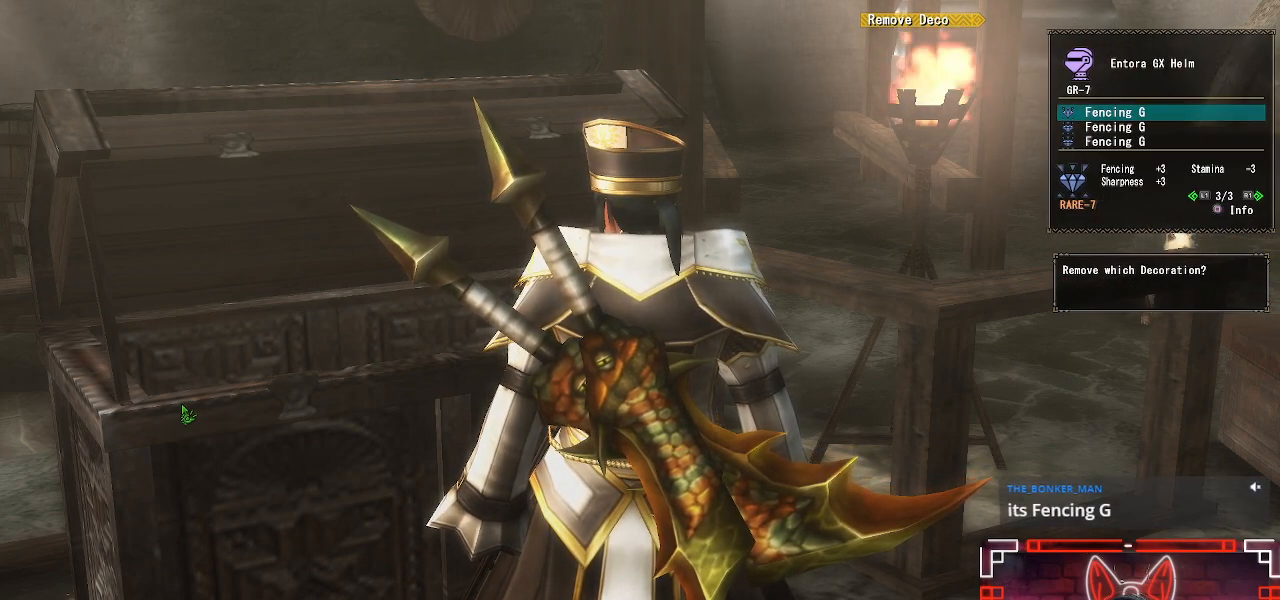
{"buttons": [], "left_stick": "center", "right_stick": "center", "events": []}
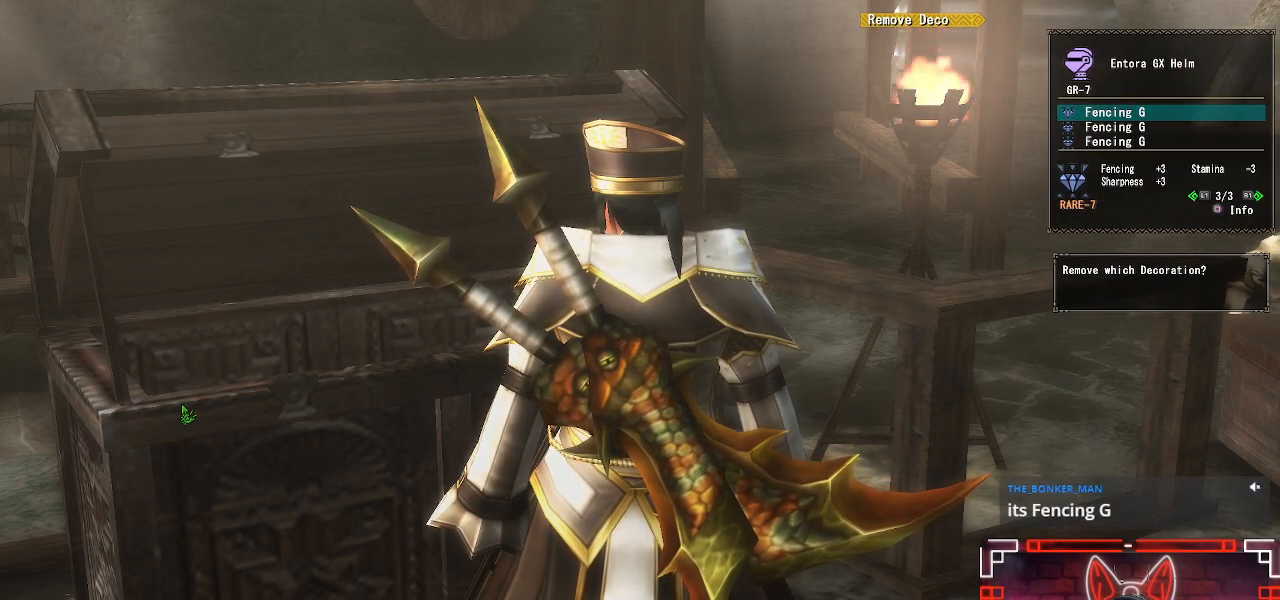
{"buttons": [], "left_stick": "center", "right_stick": "center", "events": []}
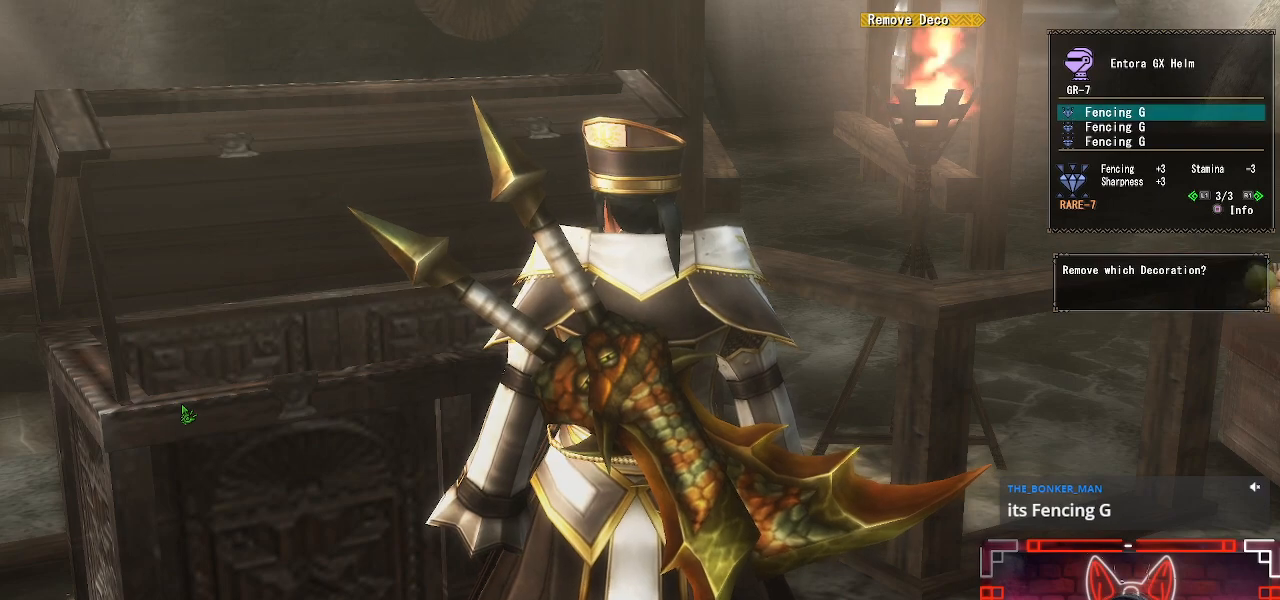
{"buttons": [], "left_stick": "center", "right_stick": "center", "events": []}
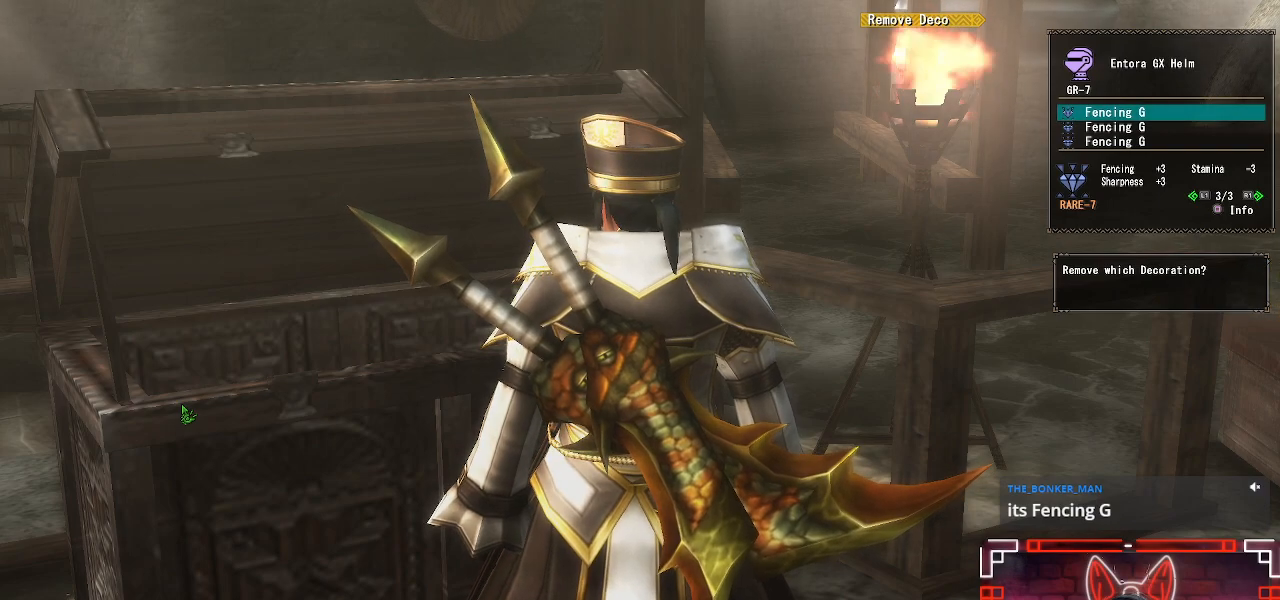
{"buttons": [], "left_stick": "center", "right_stick": "center", "events": []}
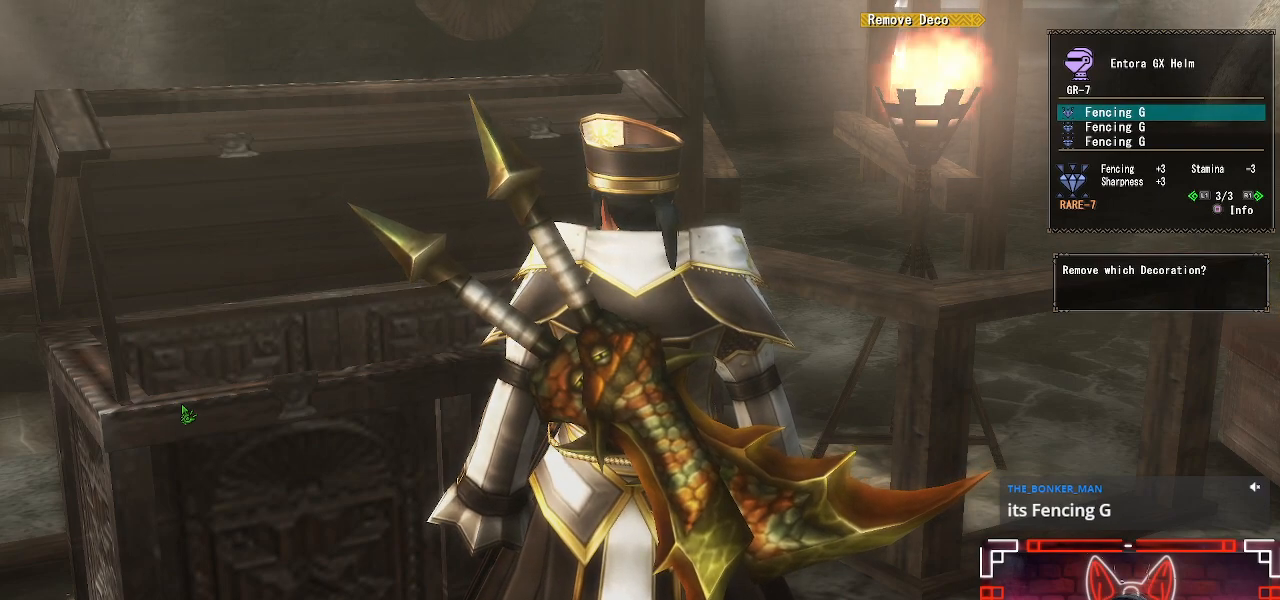
{"buttons": [], "left_stick": "center", "right_stick": "center", "events": [[217, "A", "down"], [417, "A", "up"]]}